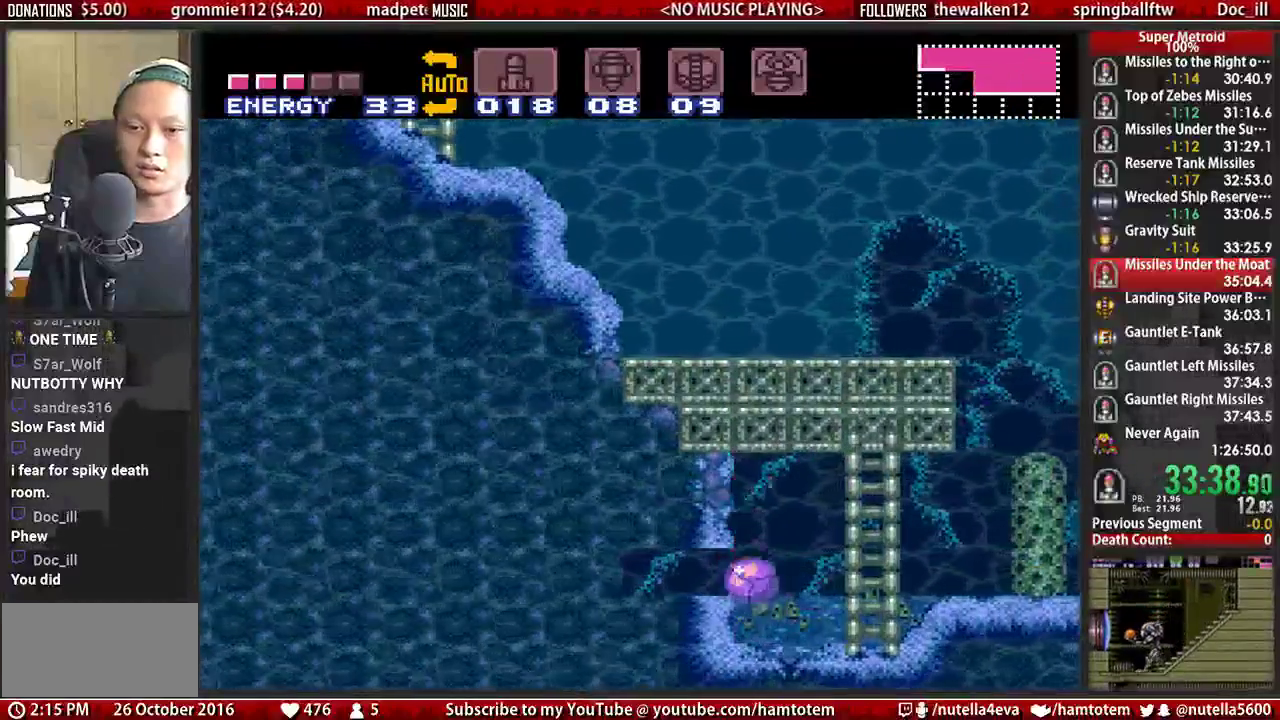
Gameplay with a controller (Nintendo layout); each line is a JSON object with the inputs held at the frame after it (dt_ms = milliseconds from this image to that frame). "events" lists button and stick changes between this image and that frame as [ms after this image, input, new state], when the widget could be followed in between. Not read: L3 R3.
{"dt_ms": 500, "buttons": ["B", "DPAD_UP"], "events": [[17, "DPAD_DOWN", "up"], [400, "DPAD_LEFT", "up"], [400, "DPAD_UP", "down"]]}
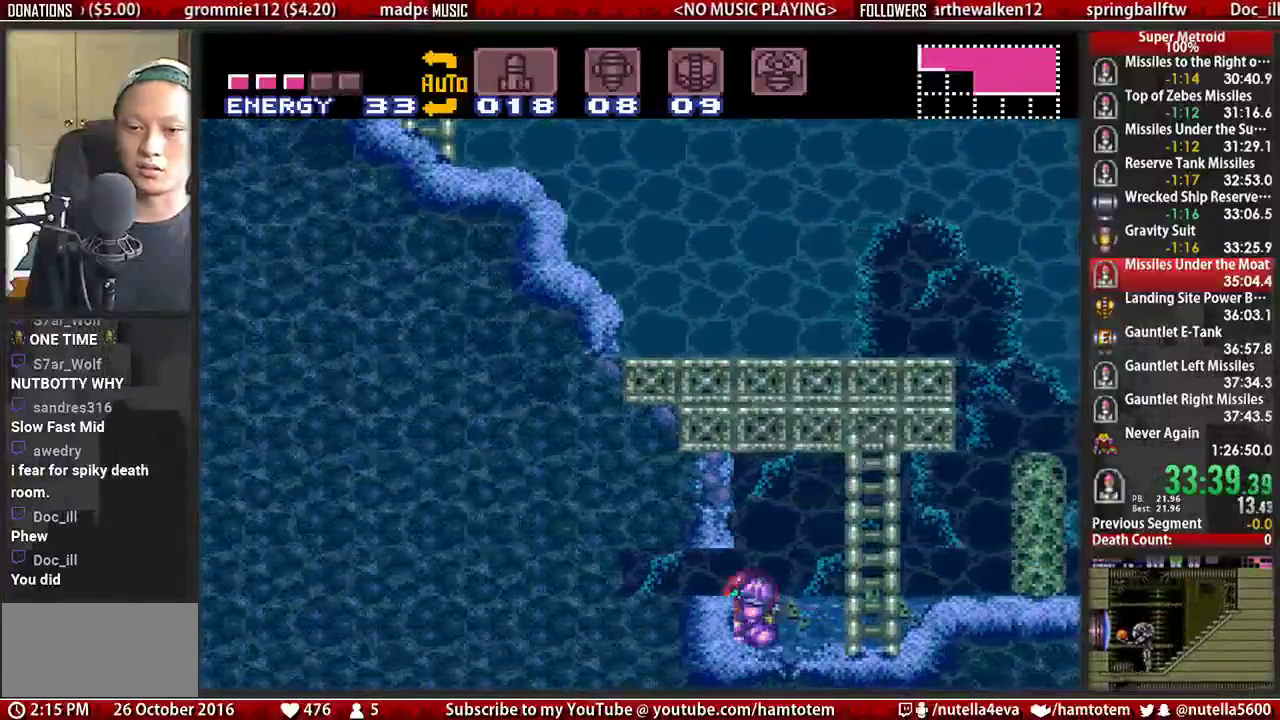
{"dt_ms": 500, "buttons": ["B", "DPAD_LEFT"], "events": [[50, "DPAD_UP", "up"], [133, "A", "down"], [133, "B", "up"], [217, "DPAD_DOWN", "down"], [283, "DPAD_DOWN", "up"], [367, "A", "up"], [367, "DPAD_DOWN", "down"], [367, "DPAD_LEFT", "down"], [450, "B", "down"], [450, "DPAD_DOWN", "up"]]}
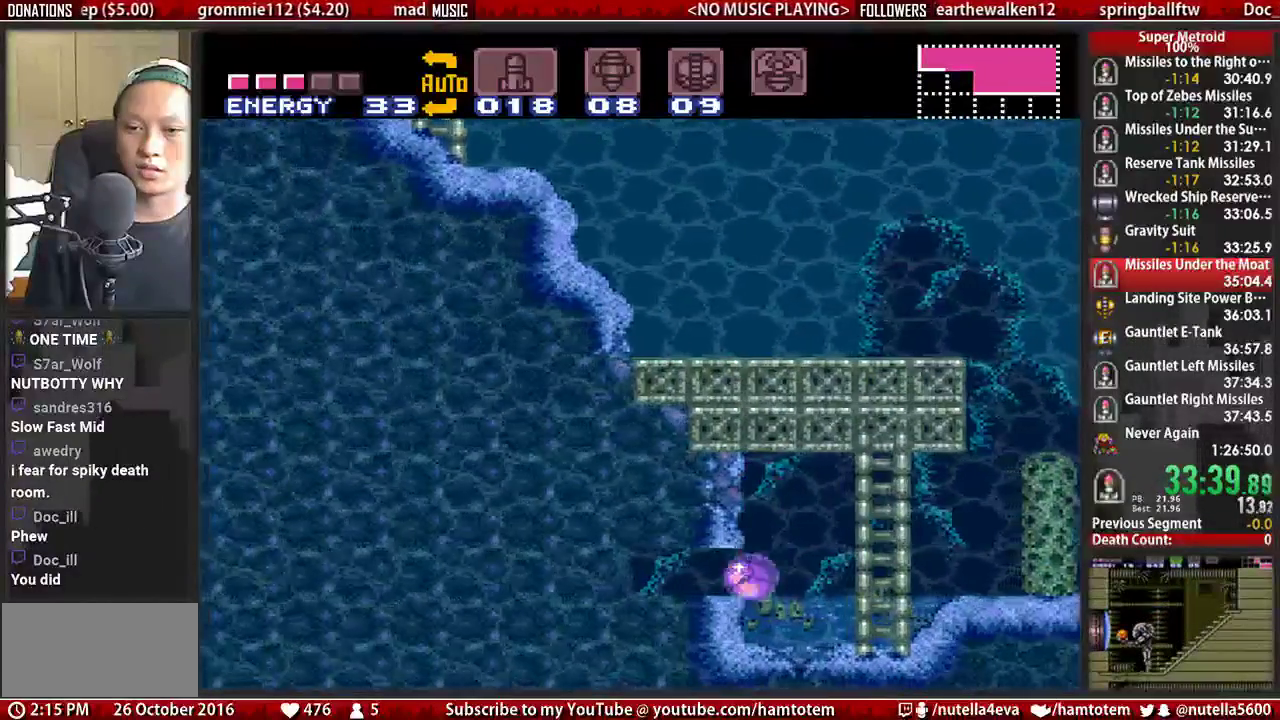
{"dt_ms": 1000, "buttons": ["B", "DPAD_LEFT"], "events": []}
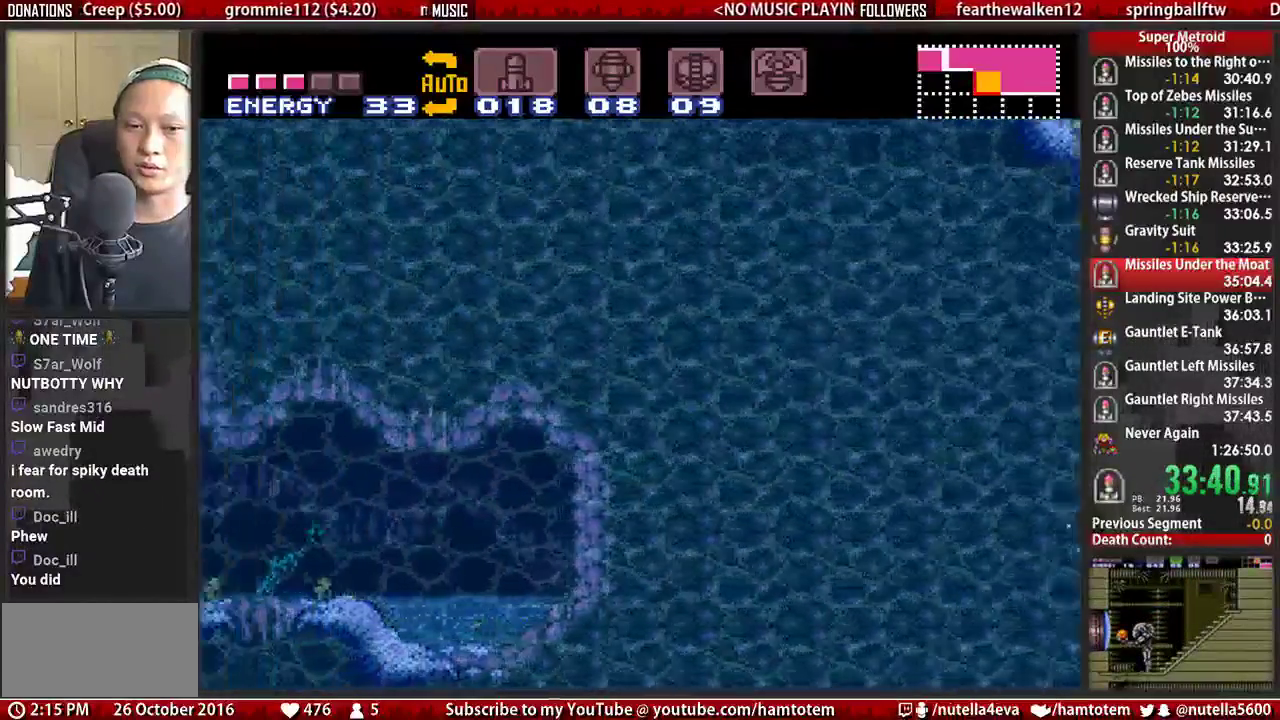
{"dt_ms": 500, "buttons": ["B", "DPAD_LEFT"], "events": [[350, "DPAD_UP", "down"], [433, "DPAD_UP", "up"]]}
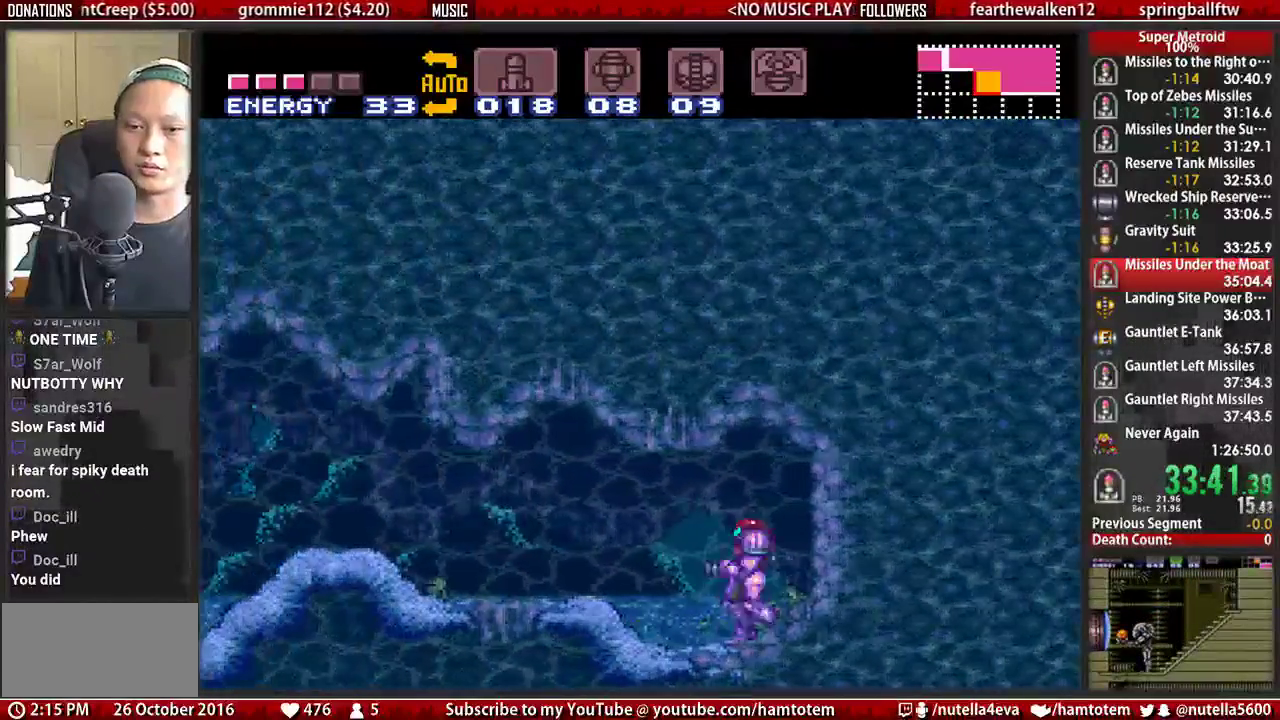
{"dt_ms": 500, "buttons": ["B", "DPAD_LEFT"], "events": [[83, "X", "down"], [167, "X", "up"]]}
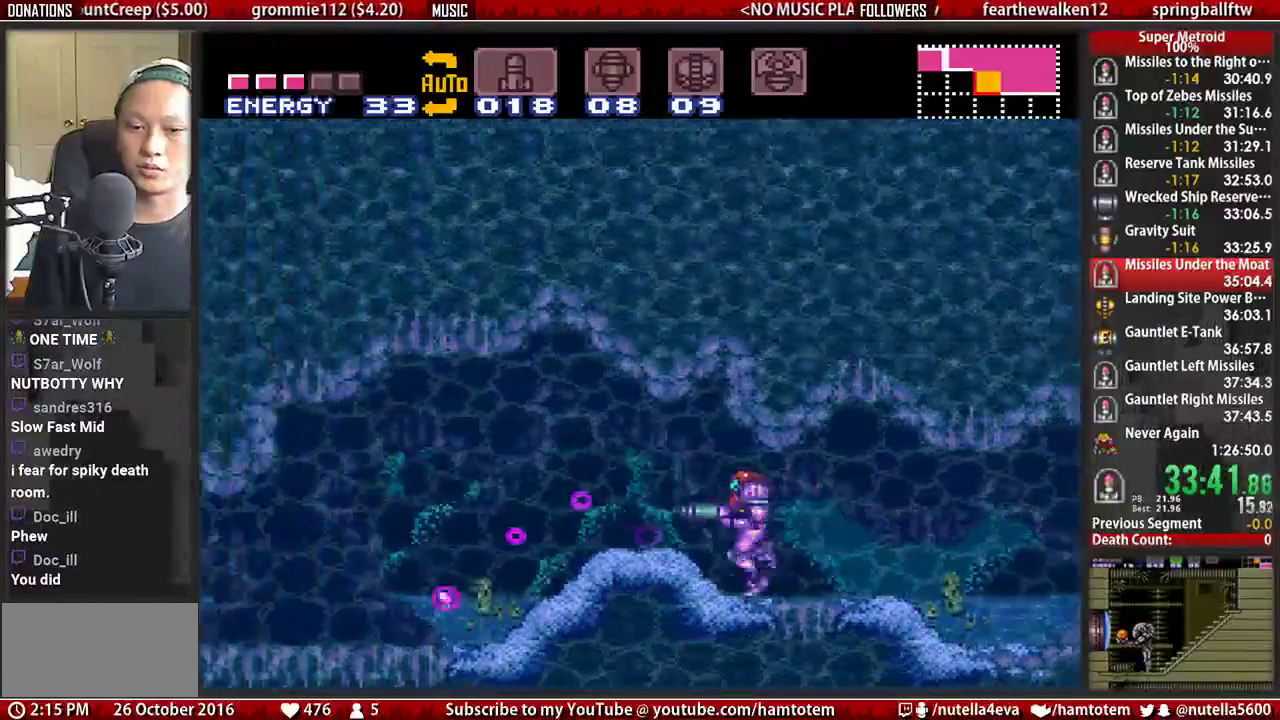
{"dt_ms": 500, "buttons": ["B", "DPAD_LEFT"], "events": []}
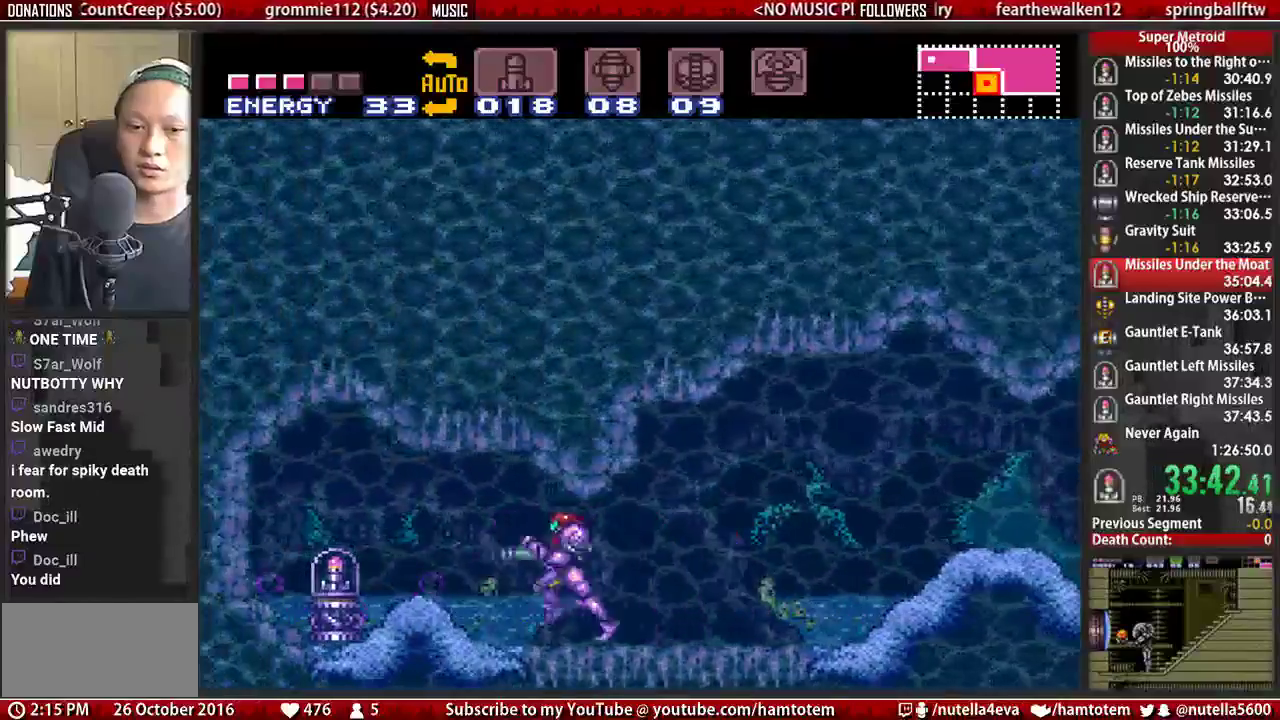
{"dt_ms": 500, "buttons": ["B", "DPAD_RIGHT"], "events": [[267, "B", "up"], [267, "DPAD_LEFT", "up"], [267, "DPAD_RIGHT", "down"], [417, "B", "down"]]}
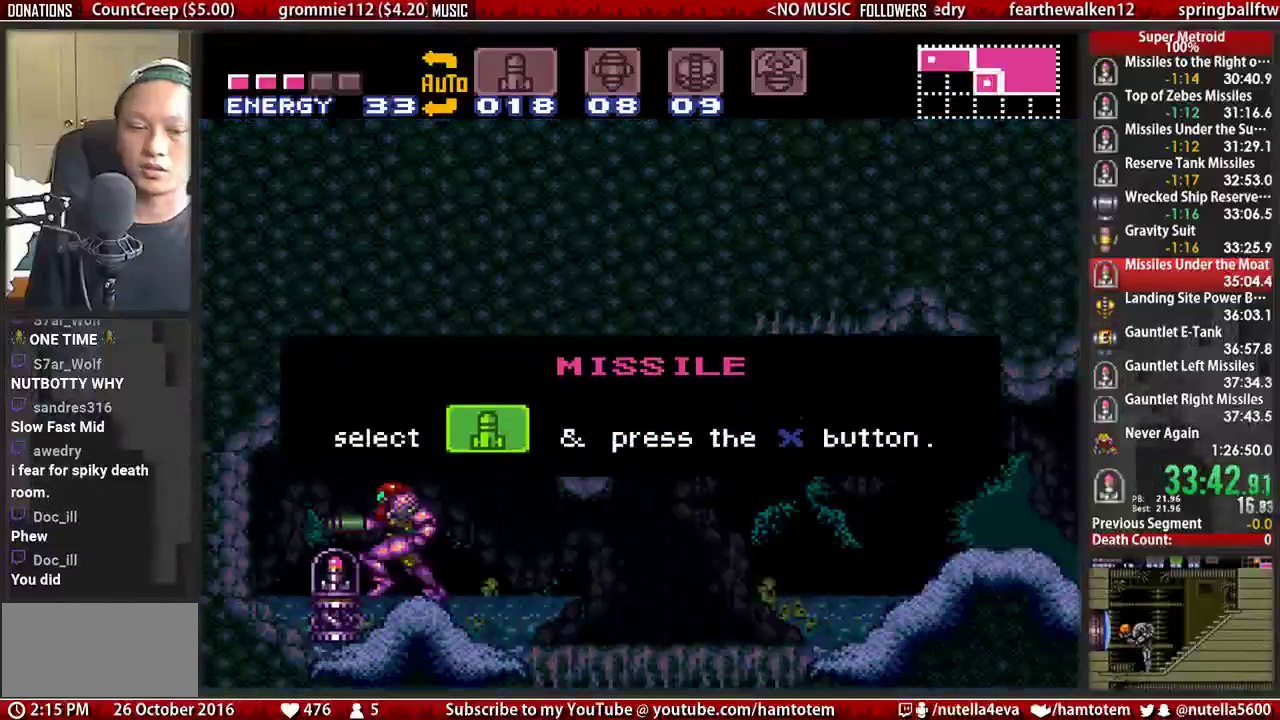
{"dt_ms": 500, "buttons": ["B", "DPAD_RIGHT"], "events": []}
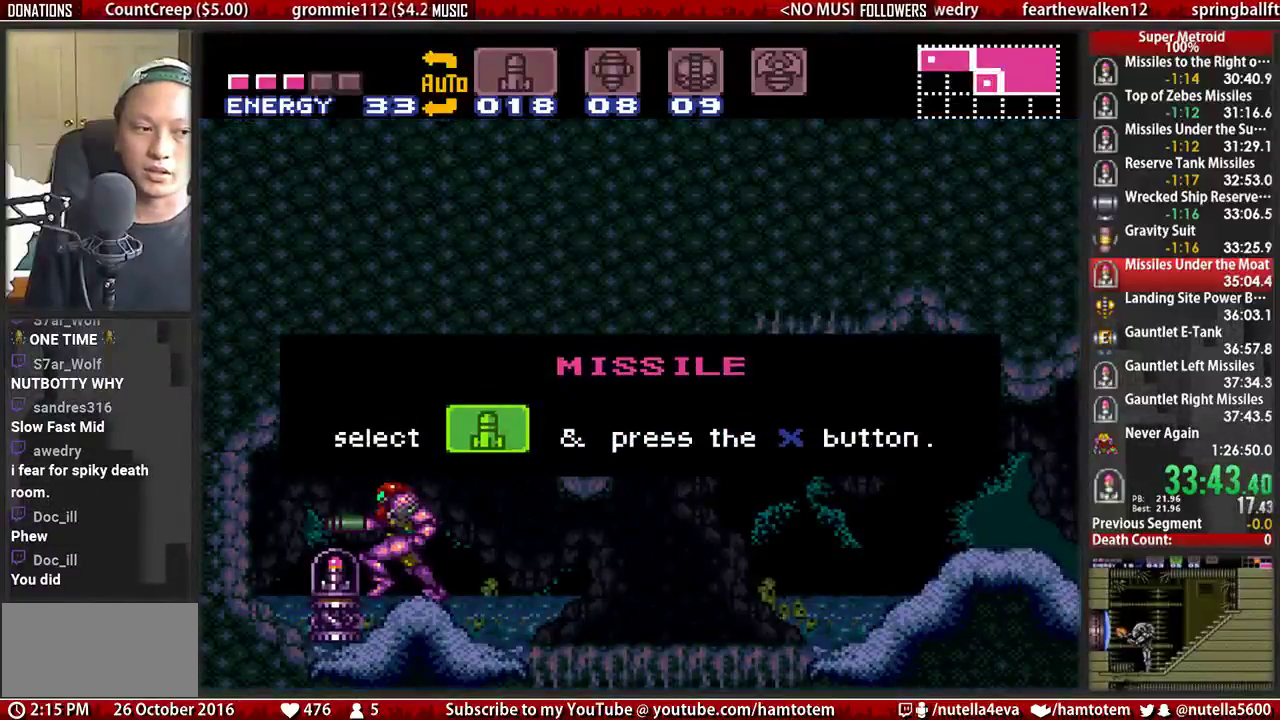
{"dt_ms": 500, "buttons": ["B", "DPAD_RIGHT"], "events": []}
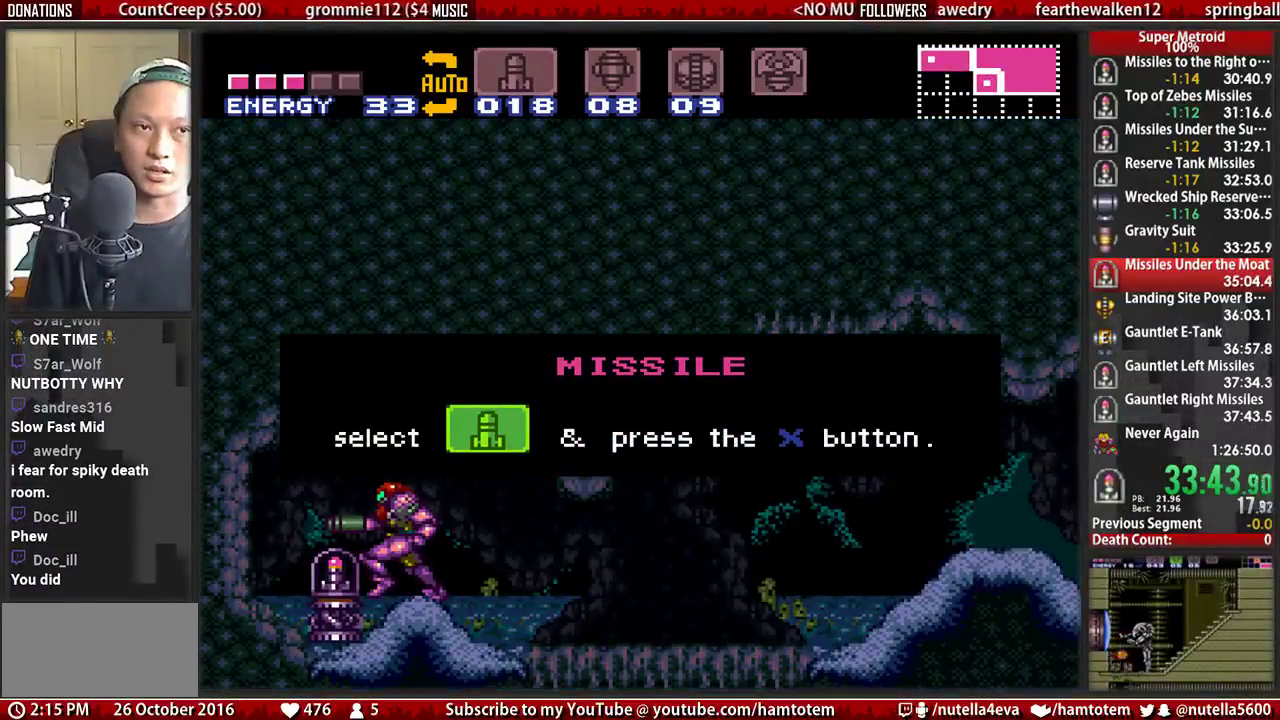
{"dt_ms": 500, "buttons": ["B", "DPAD_RIGHT"], "events": []}
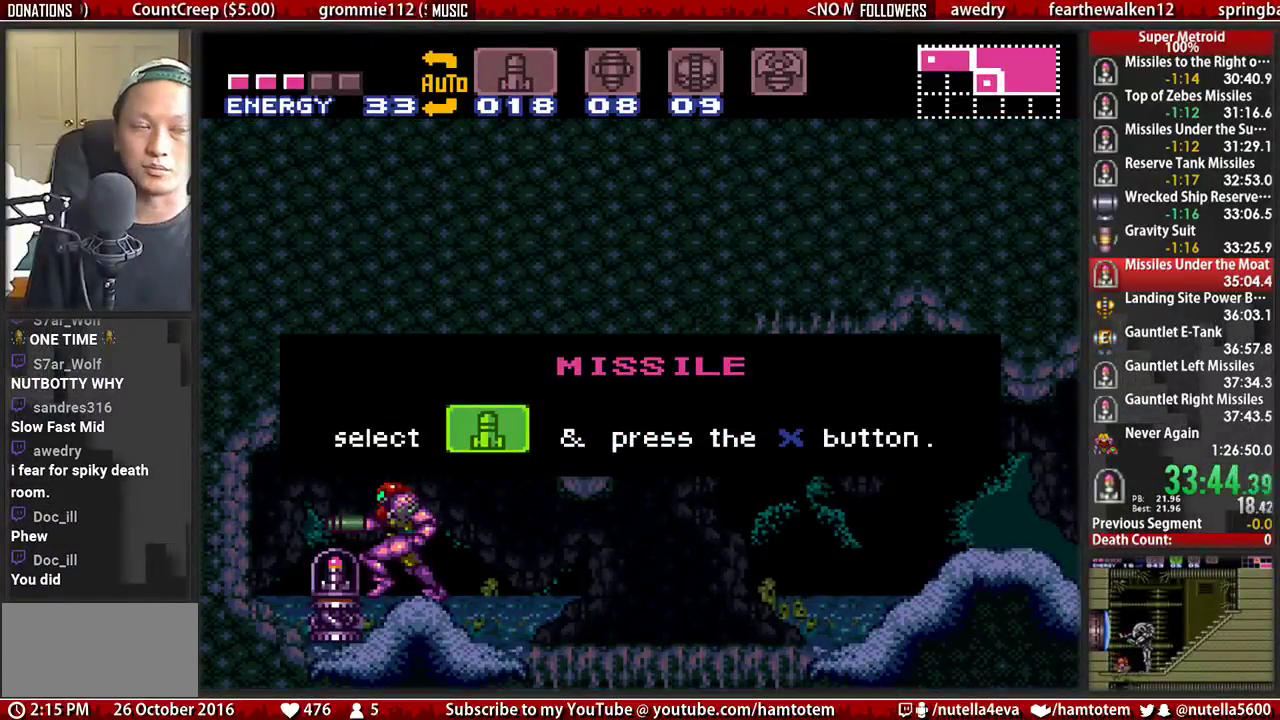
{"dt_ms": 500, "buttons": ["B", "DPAD_RIGHT"], "events": []}
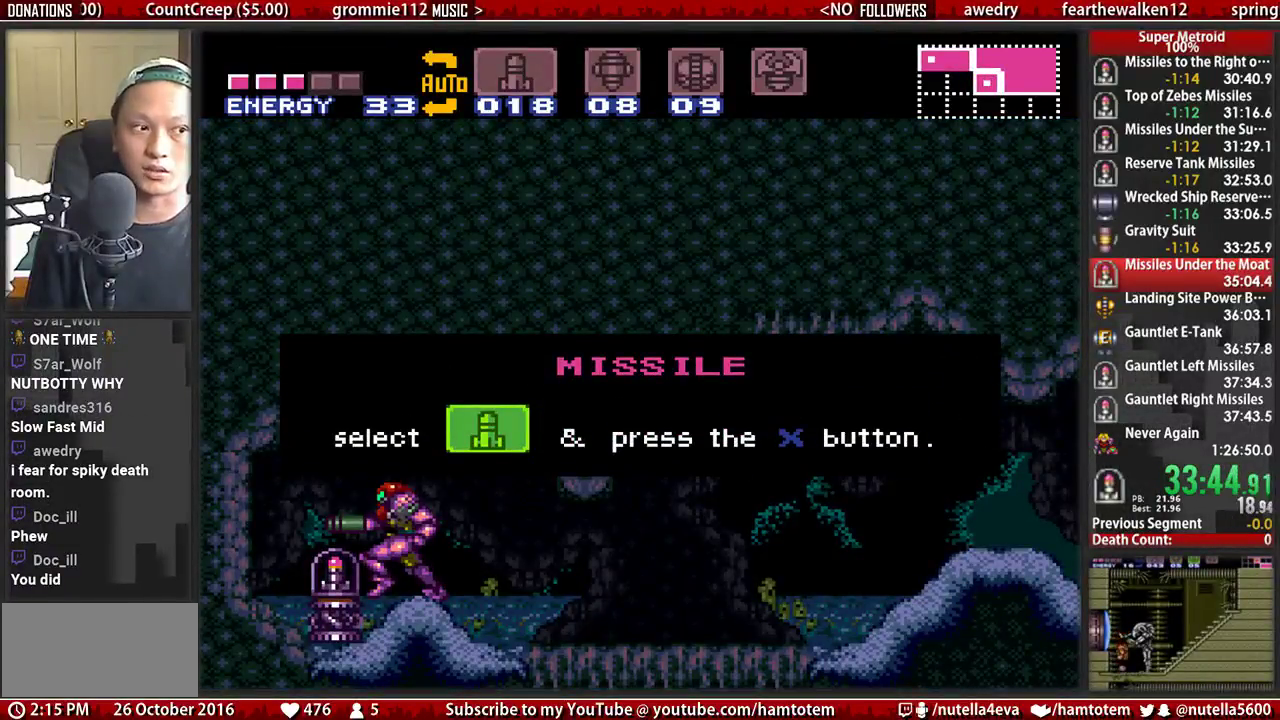
{"dt_ms": 500, "buttons": ["B", "DPAD_RIGHT"], "events": []}
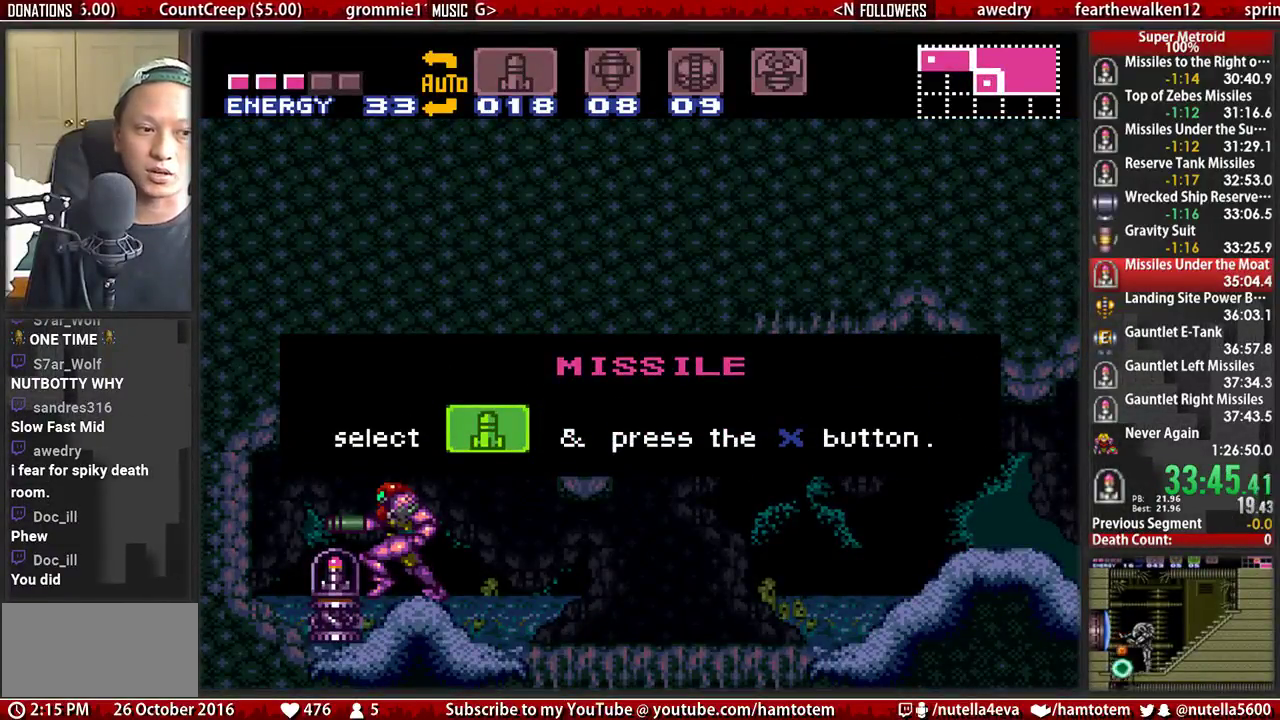
{"dt_ms": 500, "buttons": ["B", "DPAD_RIGHT"], "events": []}
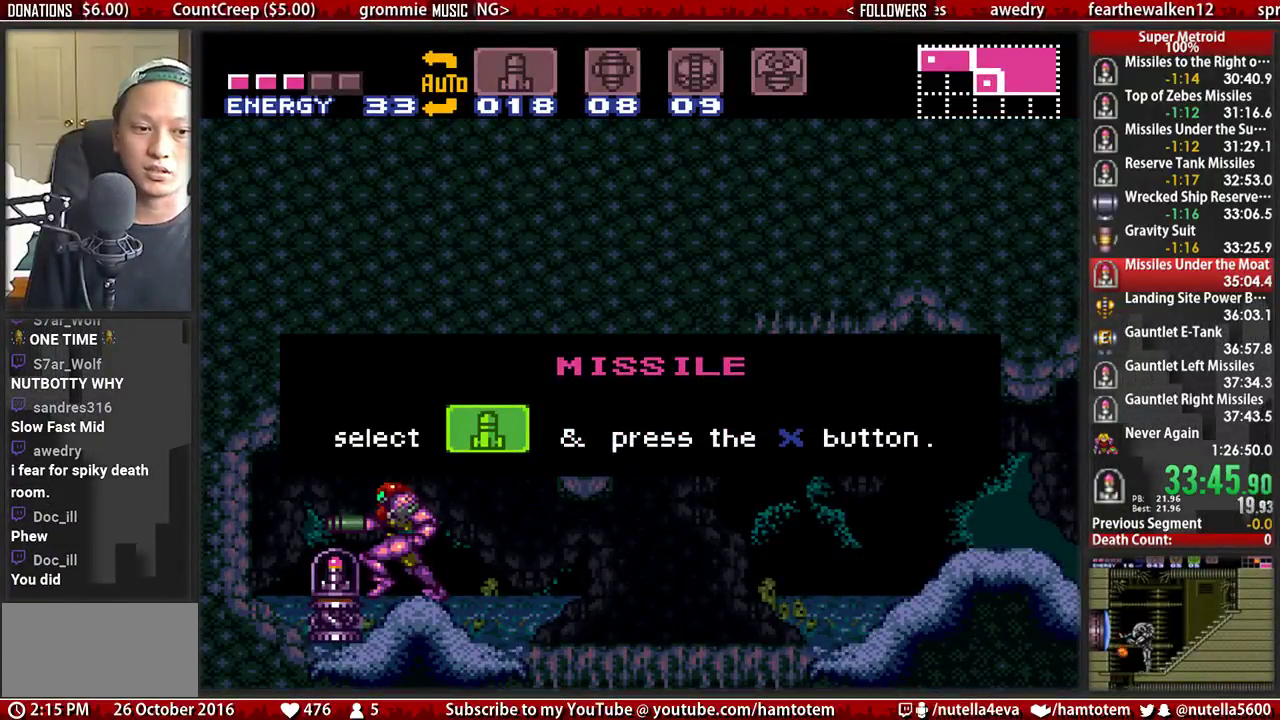
{"dt_ms": 500, "buttons": ["B", "DPAD_RIGHT"], "events": []}
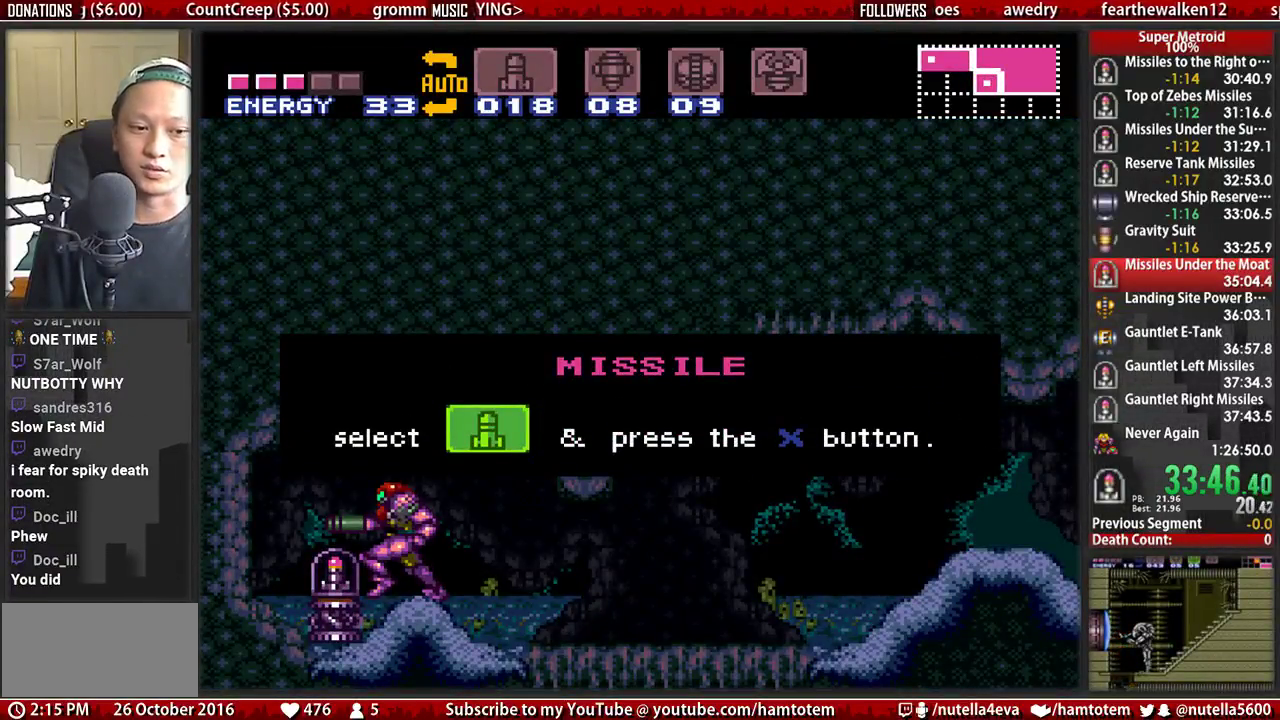
{"dt_ms": 500, "buttons": ["B", "DPAD_RIGHT"], "events": []}
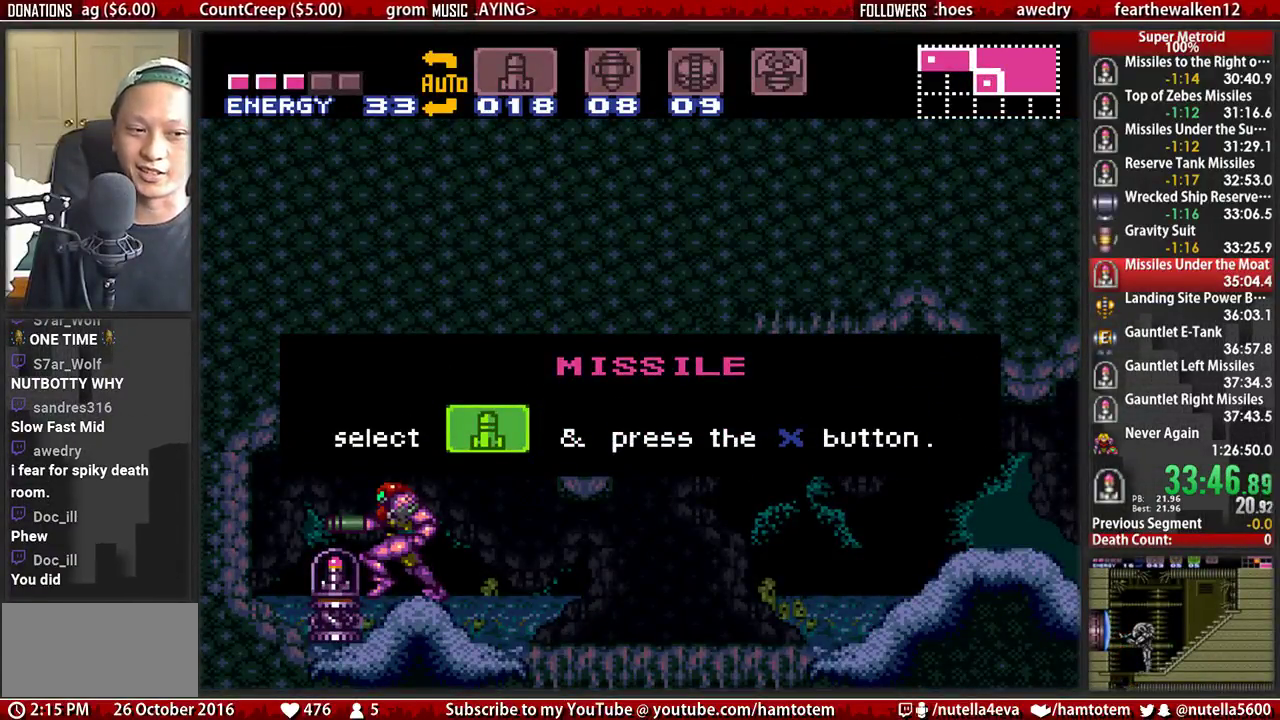
{"dt_ms": 500, "buttons": ["B", "DPAD_RIGHT"], "events": []}
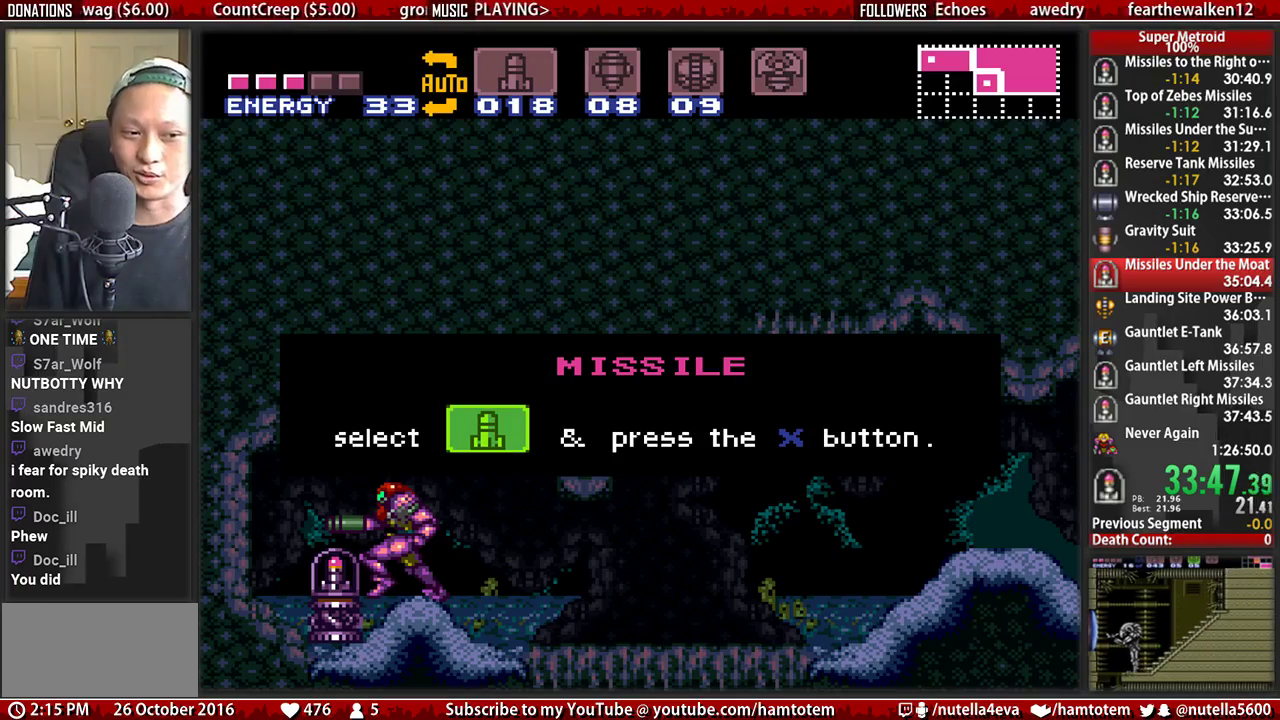
{"dt_ms": 500, "buttons": ["B", "DPAD_RIGHT"], "events": []}
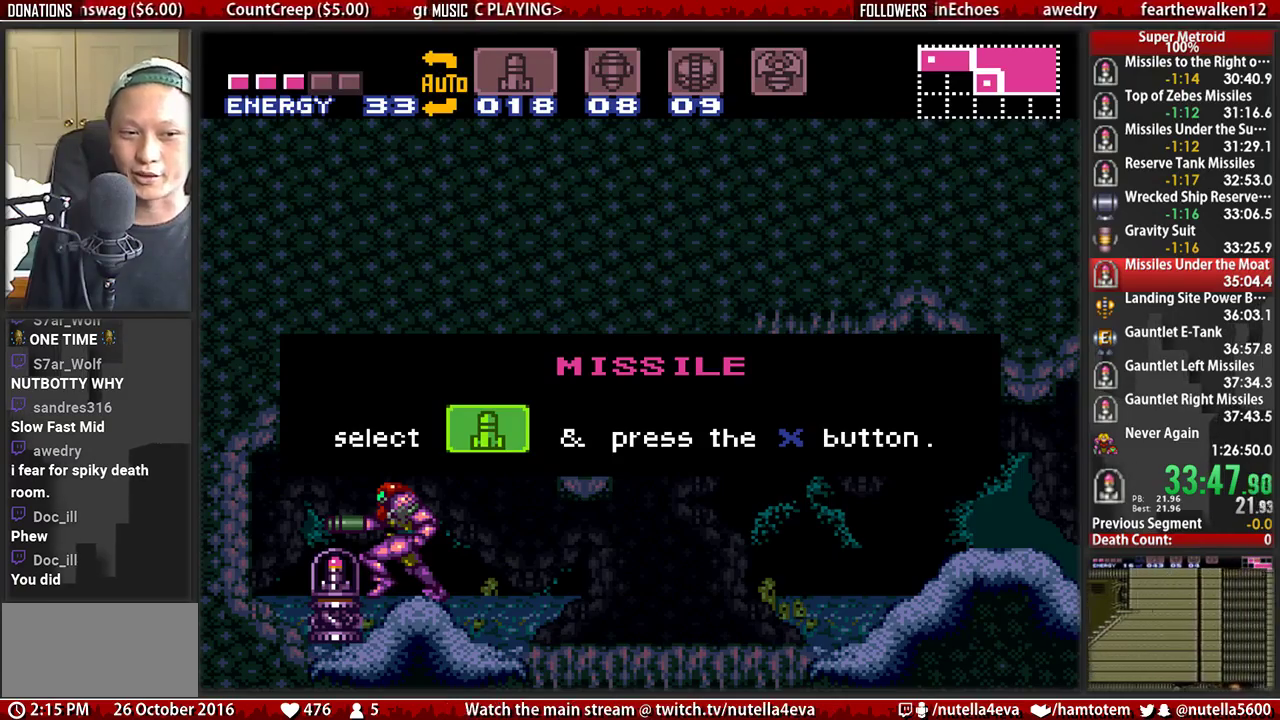
{"dt_ms": 500, "buttons": ["B", "DPAD_RIGHT"], "events": []}
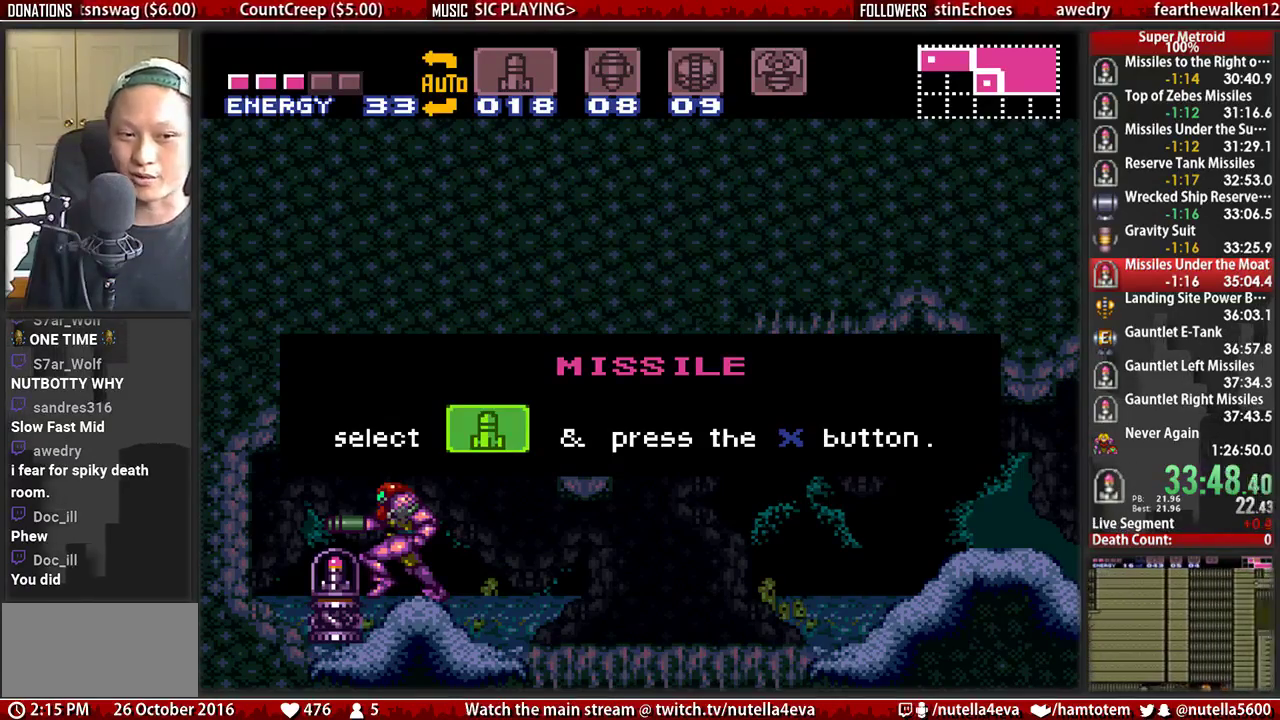
{"dt_ms": 500, "buttons": ["B", "DPAD_RIGHT"], "events": []}
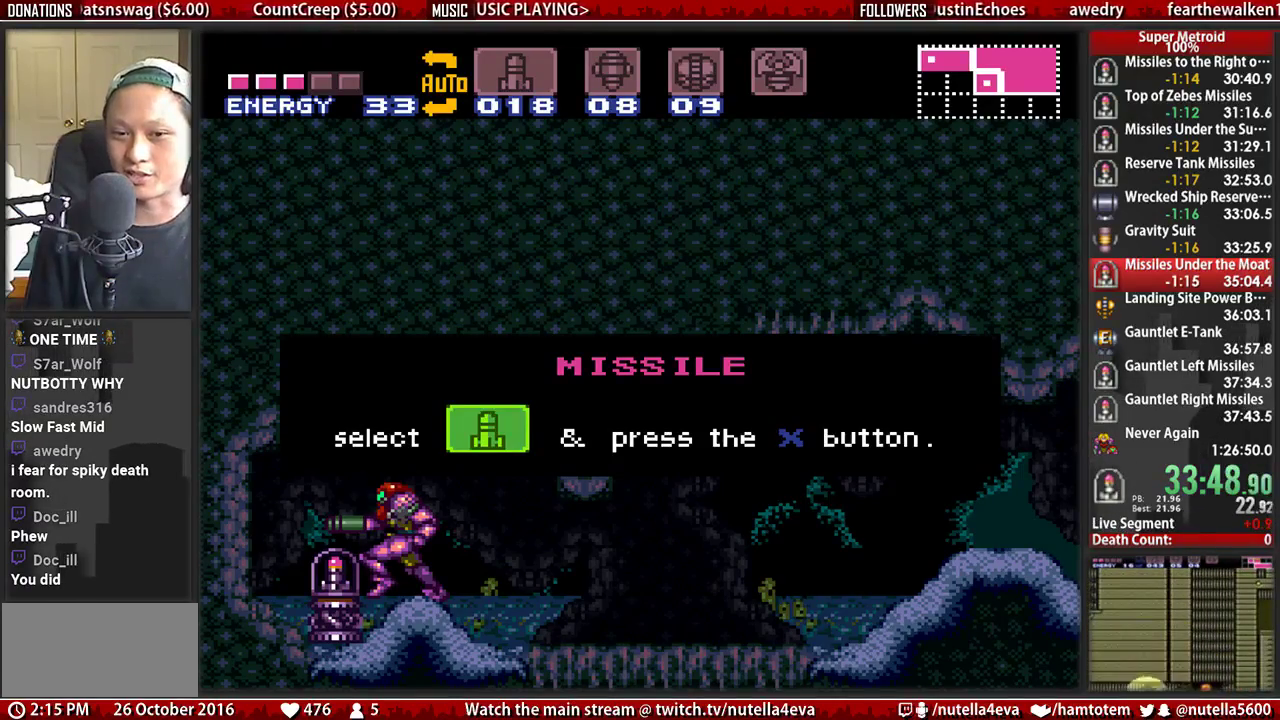
{"dt_ms": 500, "buttons": ["B", "DPAD_RIGHT"], "events": []}
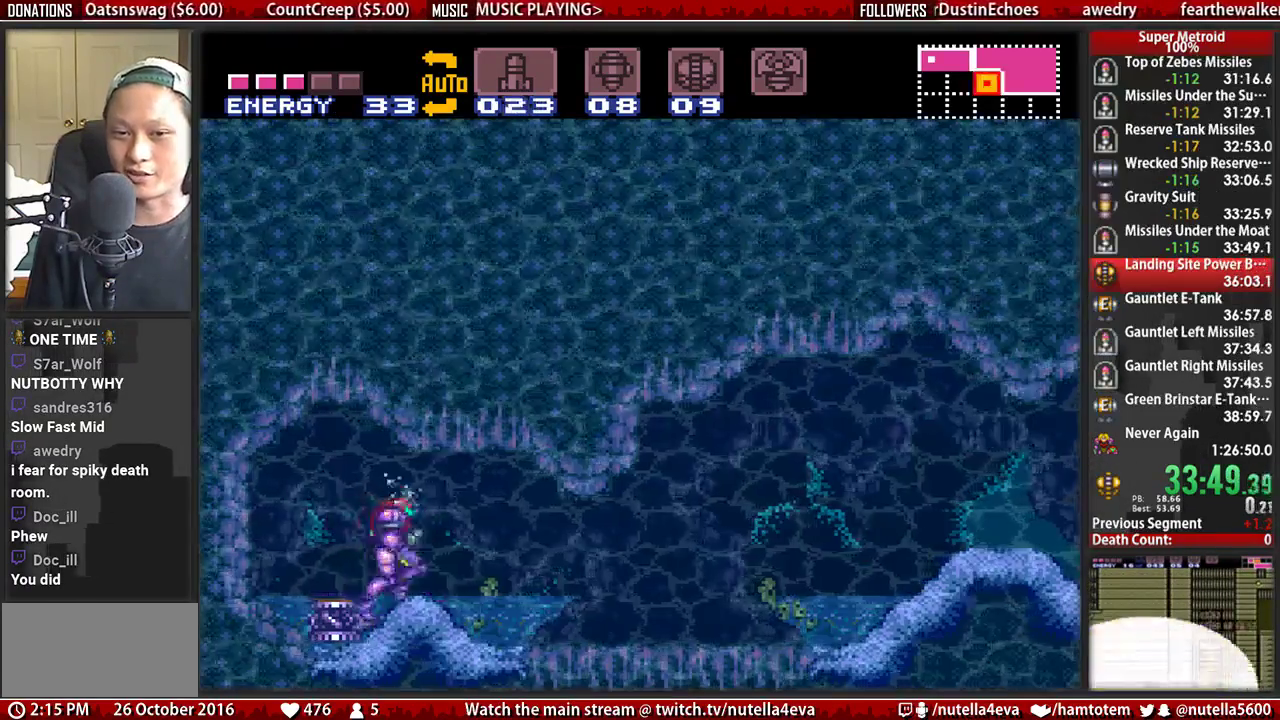
{"dt_ms": 500, "buttons": ["B", "DPAD_RIGHT"], "events": []}
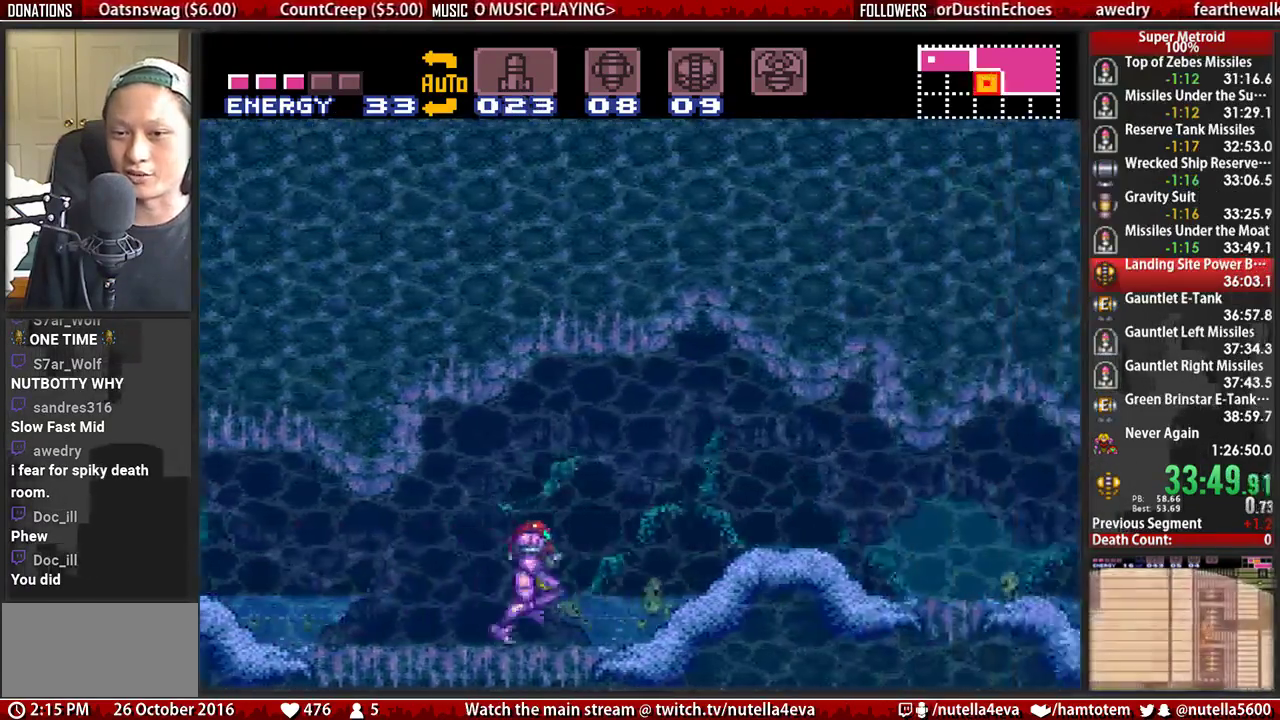
{"dt_ms": 500, "buttons": ["A"], "events": [[183, "A", "down"], [183, "B", "up"], [183, "DPAD_DOWN", "down"], [267, "A", "up"], [267, "DPAD_RIGHT", "up"], [333, "A", "down"], [333, "DPAD_DOWN", "up"]]}
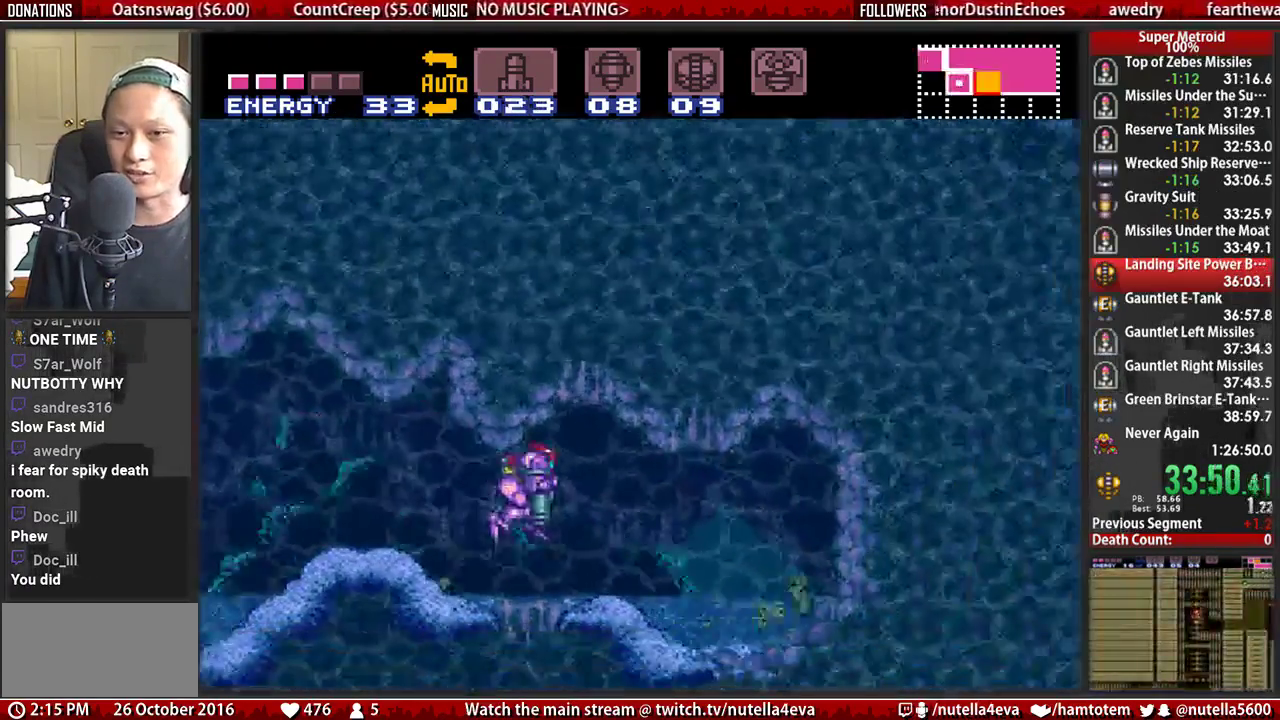
{"dt_ms": 500, "buttons": ["B", "DPAD_RIGHT"], "events": [[150, "DPAD_DOWN", "down"], [233, "A", "up"], [233, "DPAD_RIGHT", "down"], [300, "B", "down"], [300, "DPAD_DOWN", "up"]]}
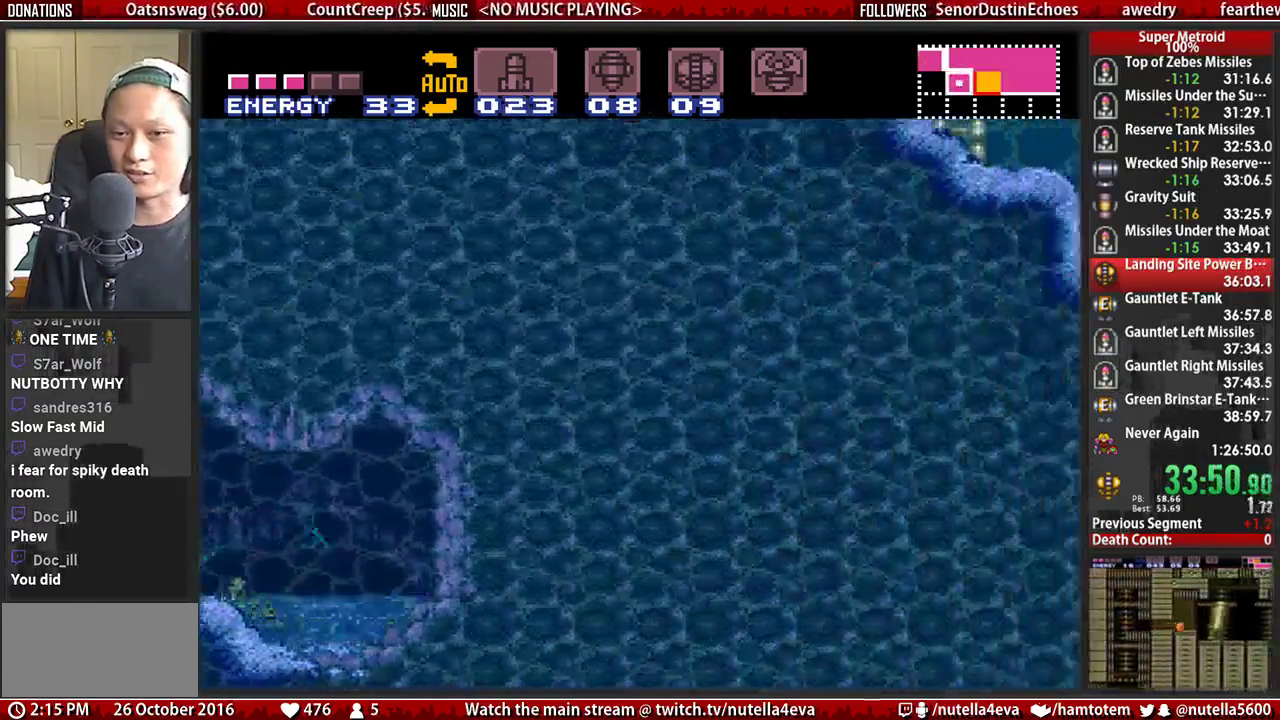
{"dt_ms": 500, "buttons": ["B", "DPAD_RIGHT"], "events": []}
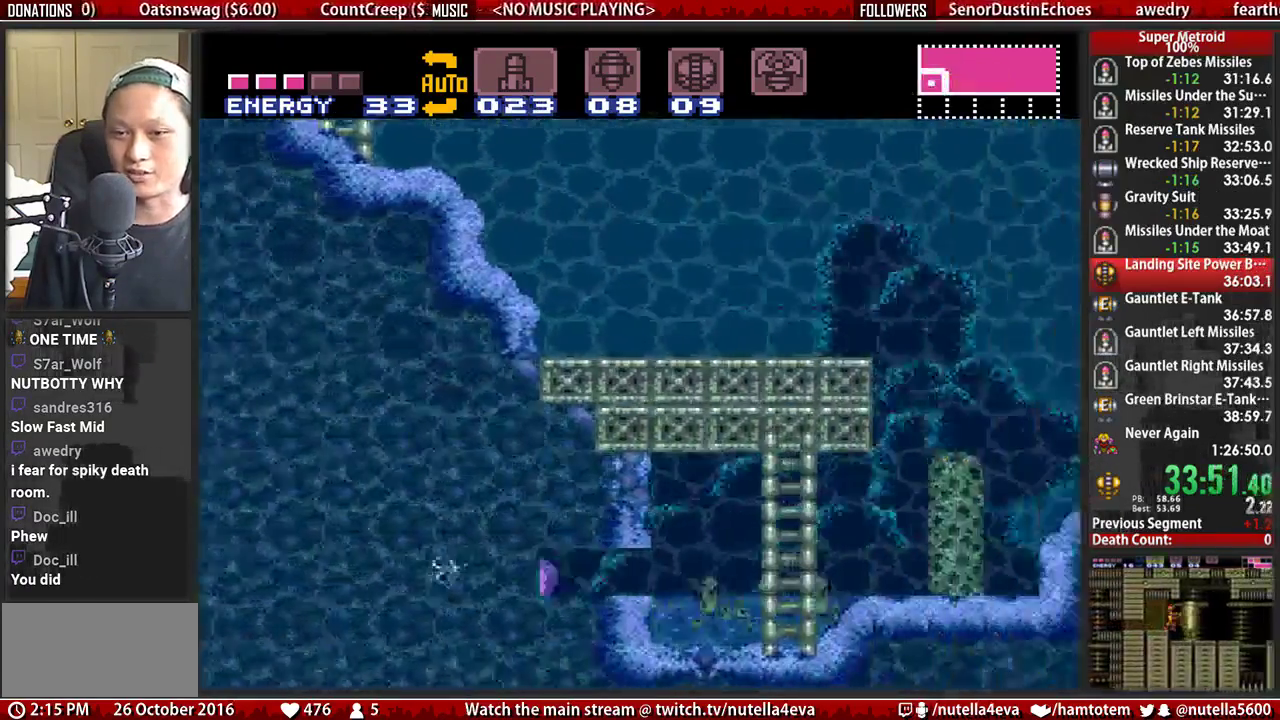
{"dt_ms": 500, "buttons": ["B", "DPAD_RIGHT"], "events": [[250, "DPAD_RIGHT", "up"], [250, "DPAD_UP", "down"], [333, "DPAD_RIGHT", "down"], [333, "DPAD_UP", "up"]]}
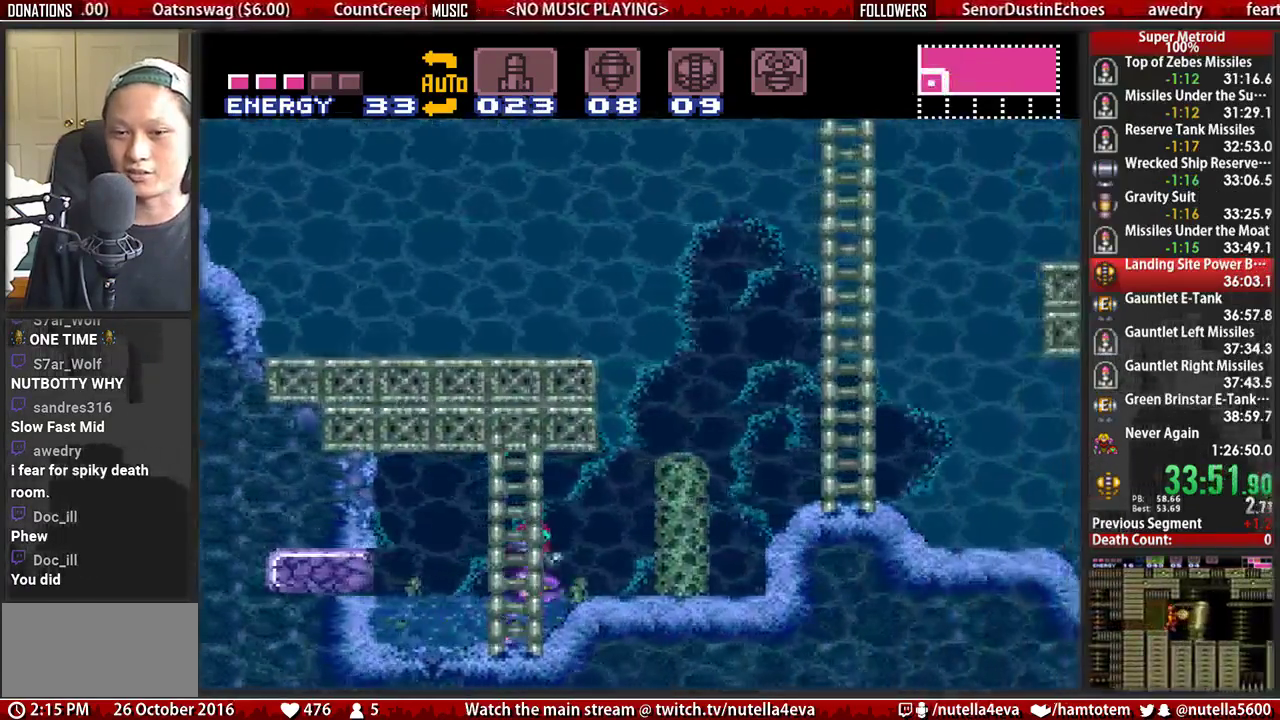
{"dt_ms": 500, "buttons": ["A", "DPAD_LEFT"], "events": [[217, "A", "down"], [217, "B", "up"], [217, "DPAD_RIGHT", "up"], [283, "DPAD_LEFT", "down"]]}
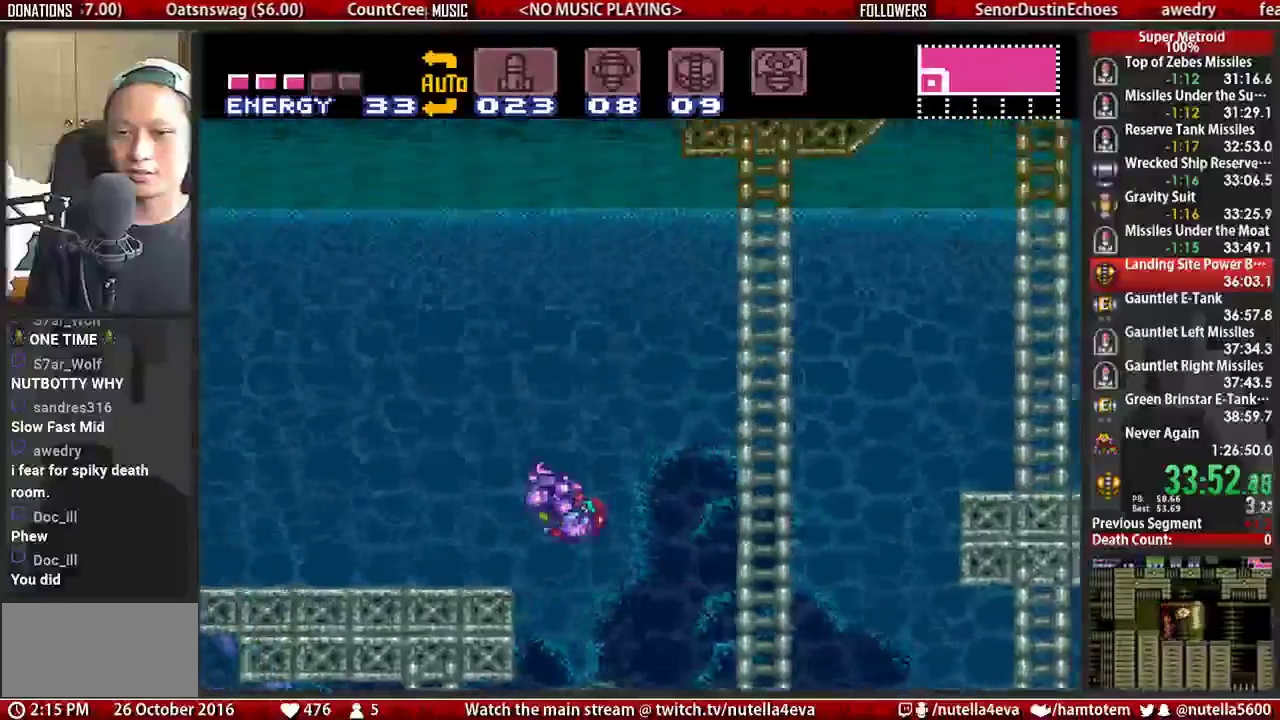
{"dt_ms": 500, "buttons": ["B", "DPAD_LEFT"], "events": [[17, "A", "up"], [250, "B", "down"], [250, "L1", "down"], [333, "L1", "up"]]}
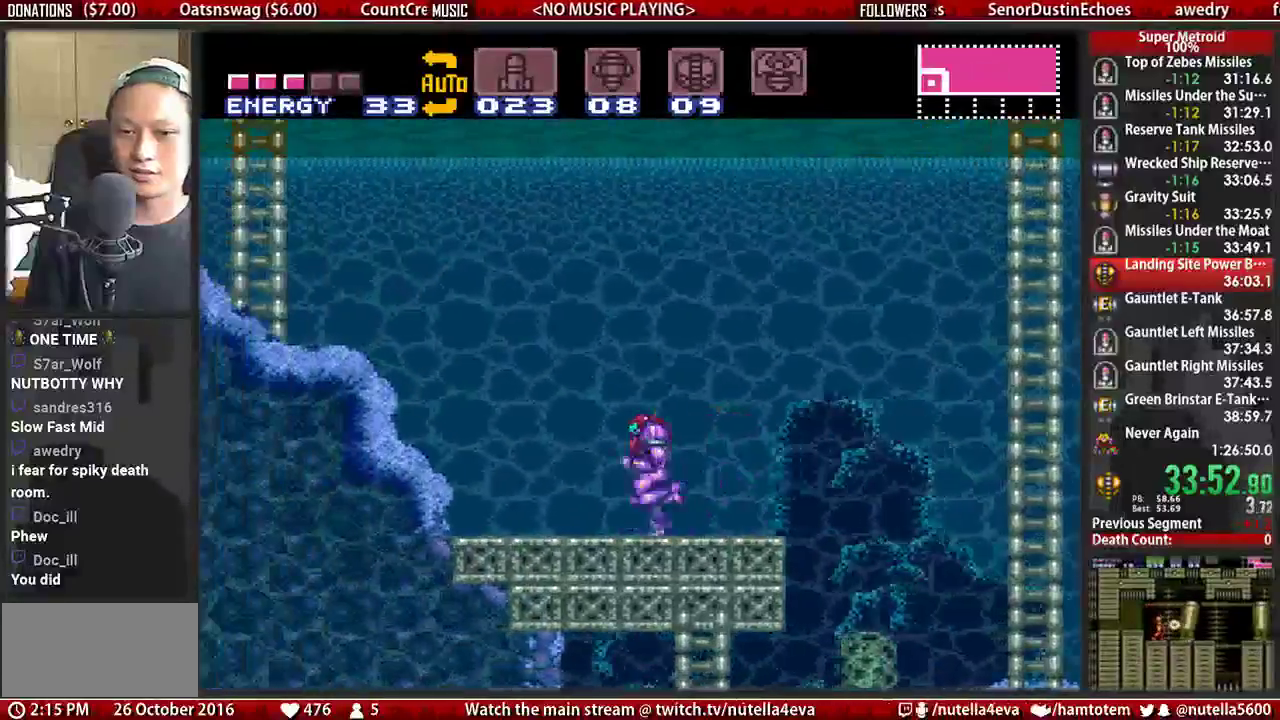
{"dt_ms": 500, "buttons": ["L1", "DPAD_LEFT"], "events": [[150, "A", "down"], [150, "B", "up"], [300, "A", "up"], [467, "L1", "down"]]}
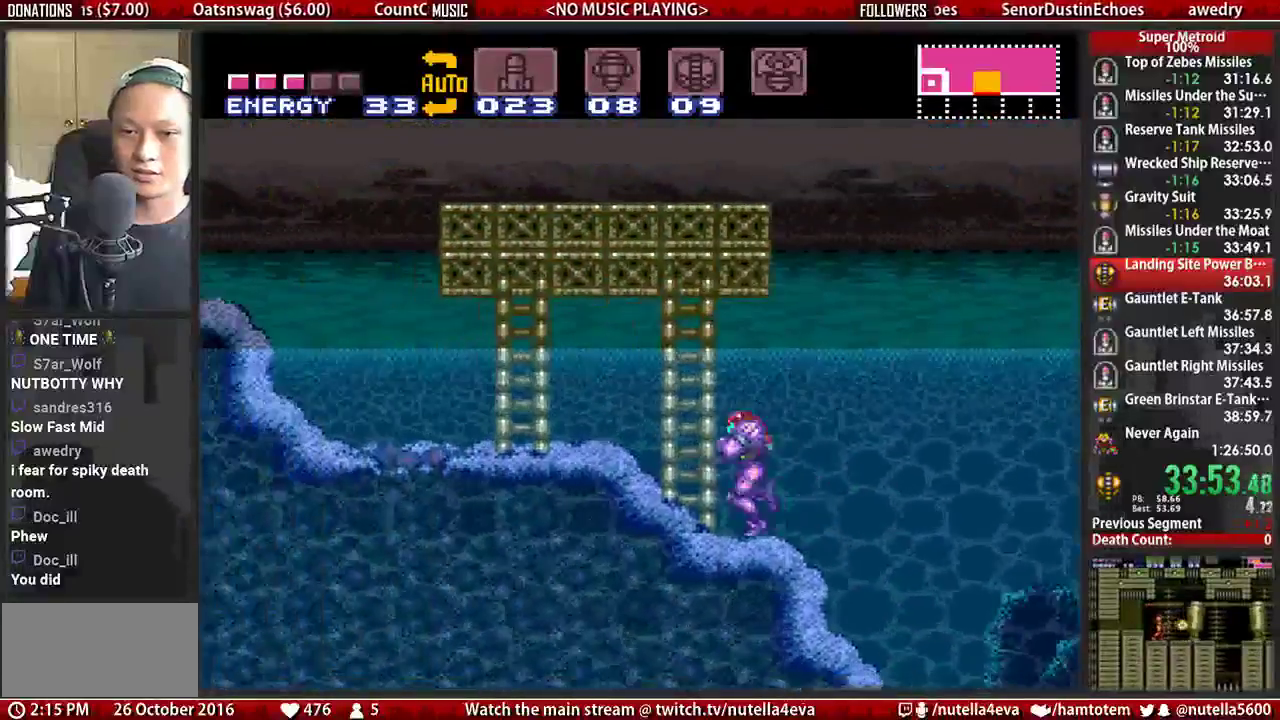
{"dt_ms": 500, "buttons": ["B", "DPAD_LEFT"], "events": [[33, "B", "down"], [33, "L1", "up"]]}
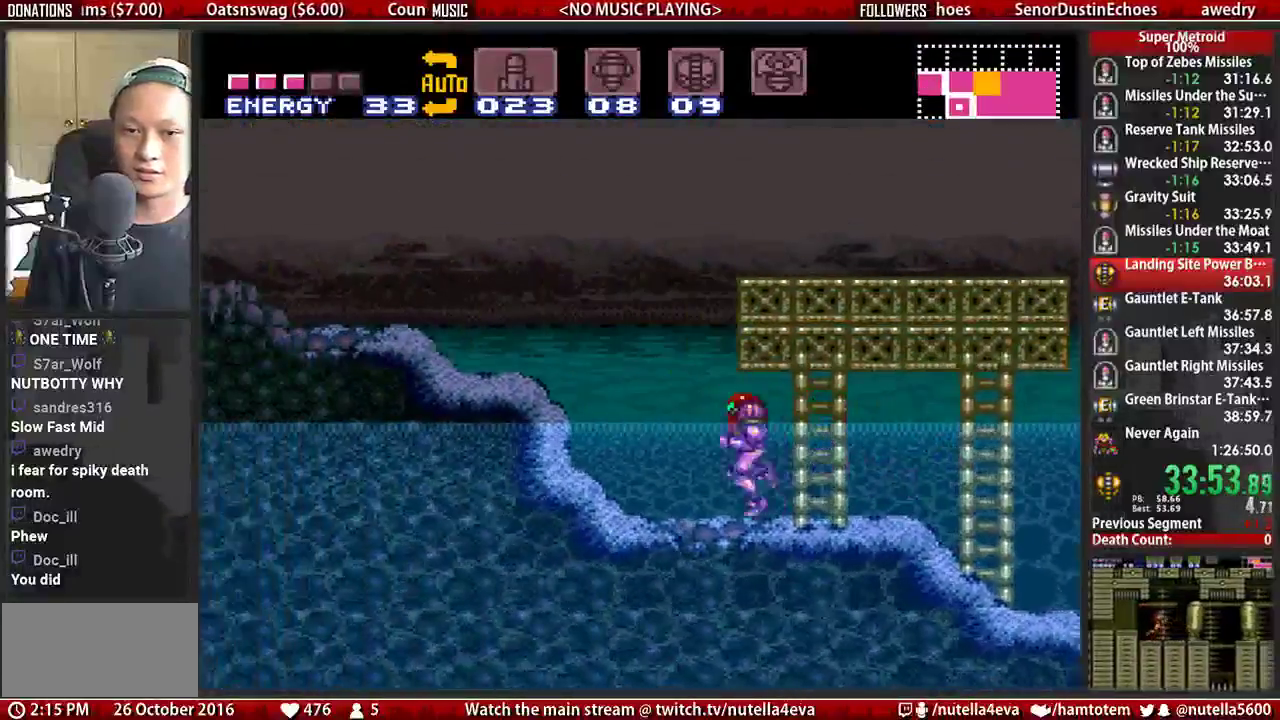
{"dt_ms": 500, "buttons": ["B", "X", "DPAD_LEFT"], "events": [[83, "A", "down"], [83, "B", "up"], [167, "A", "up"], [250, "L1", "down"], [250, "X", "down"], [317, "B", "down"], [317, "L1", "up"]]}